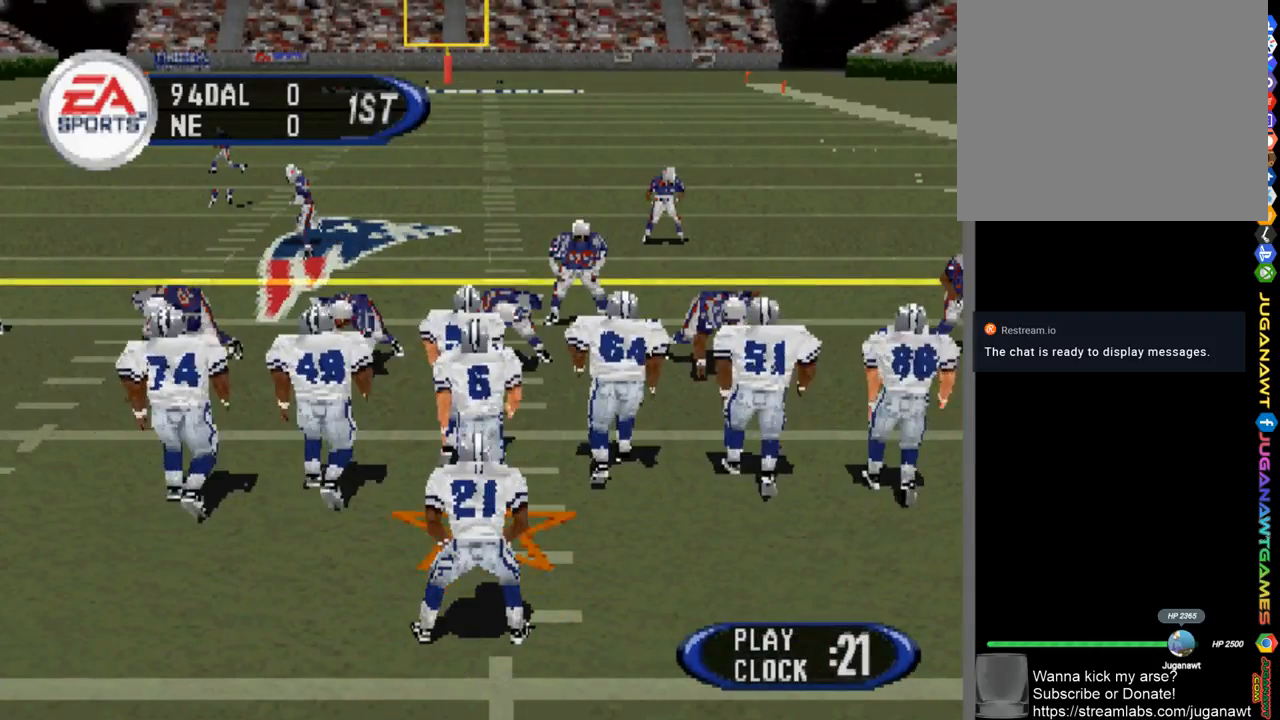
Gameplay with a controller (PlayStation layout); each line is a JSON object with the inputs held at the frame after it. "events" lists button and stick changes between this image and that frame as [ms after this image, input, new state], when the widget could be followed in between.
{"buttons": [], "left_stick": "center", "right_stick": "center", "events": []}
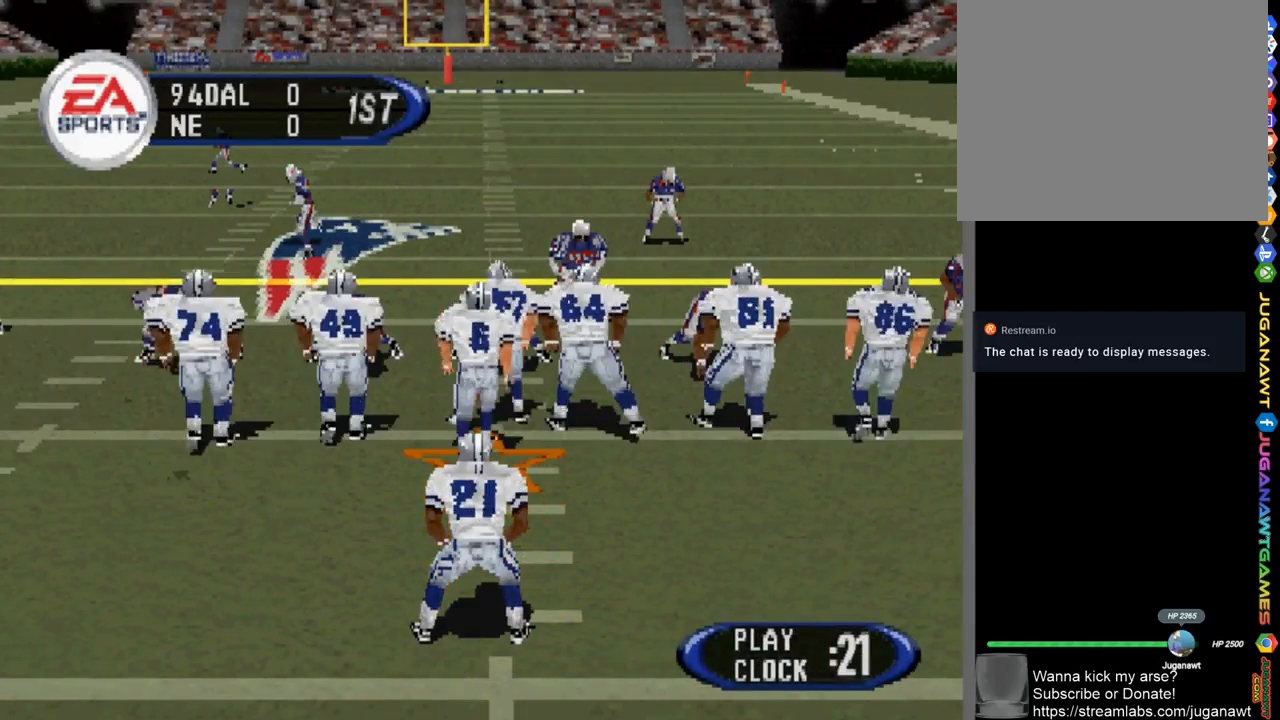
{"buttons": [], "left_stick": "center", "right_stick": "center", "events": []}
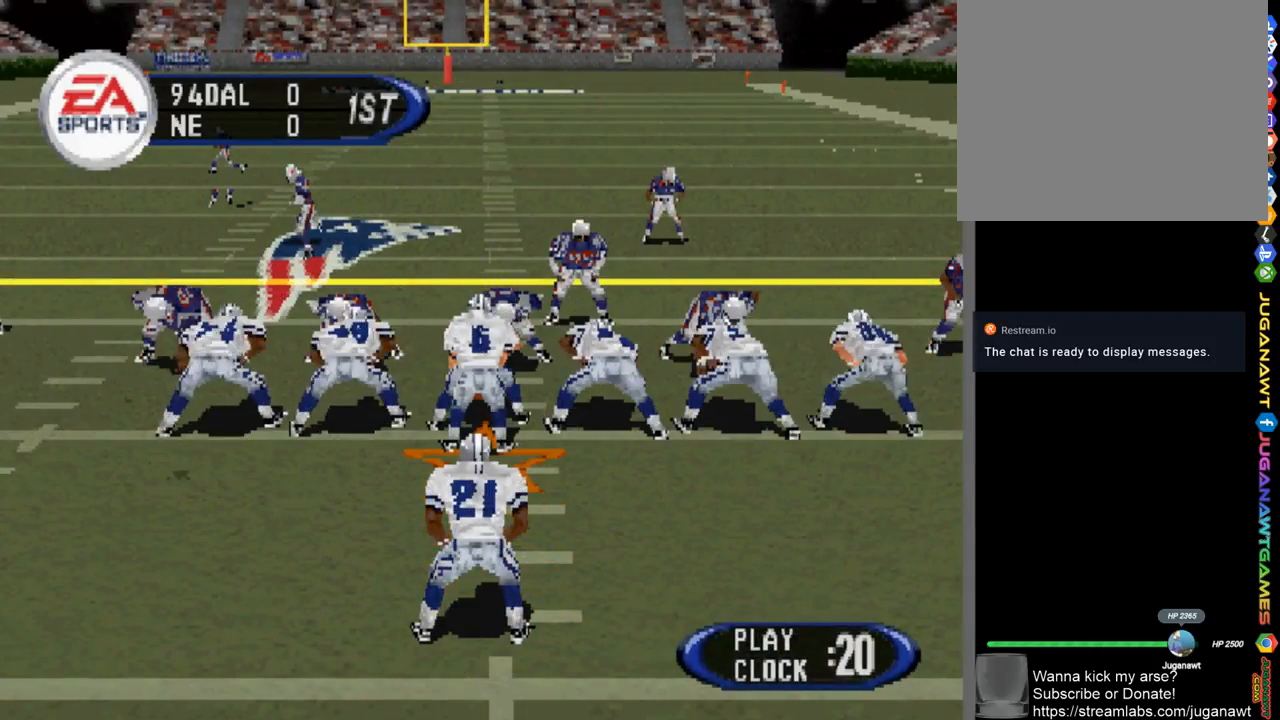
{"buttons": [], "left_stick": "center", "right_stick": "center", "events": []}
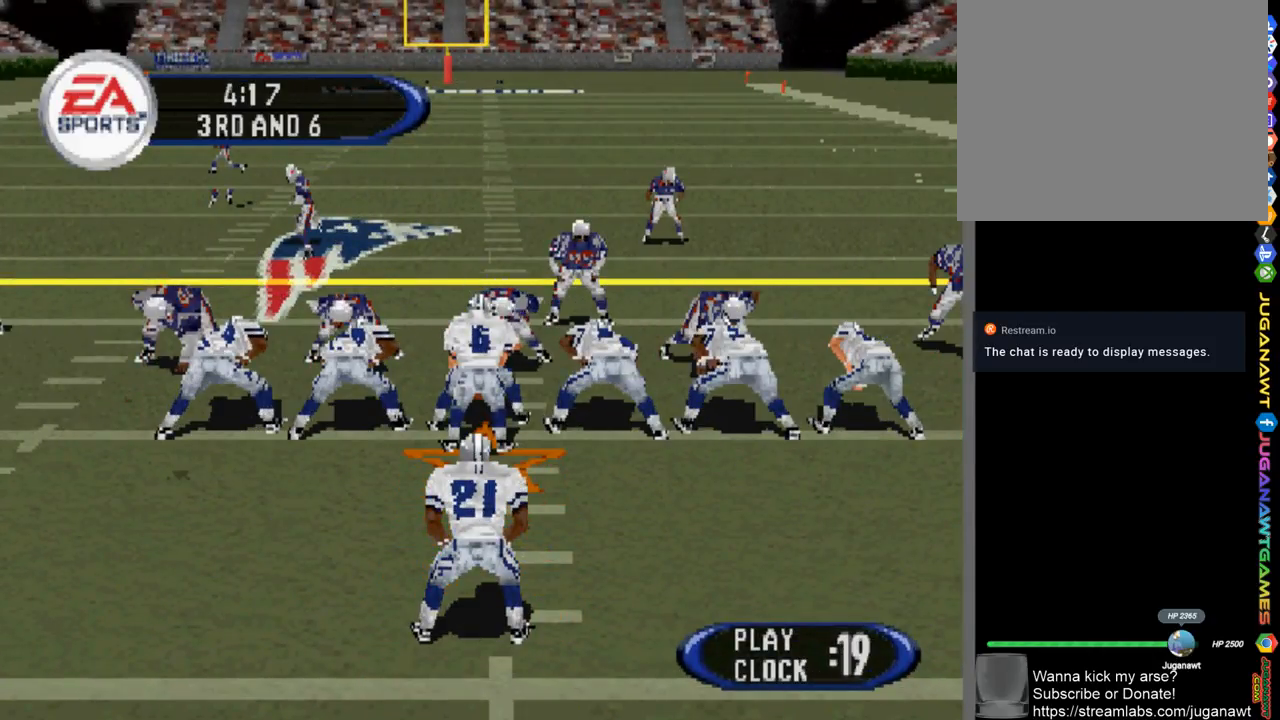
{"buttons": ["DPAD_DOWN"], "left_stick": "center", "right_stick": "center", "events": [[167, "CROSS", "down"], [267, "CROSS", "up"], [267, "DPAD_DOWN", "down"]]}
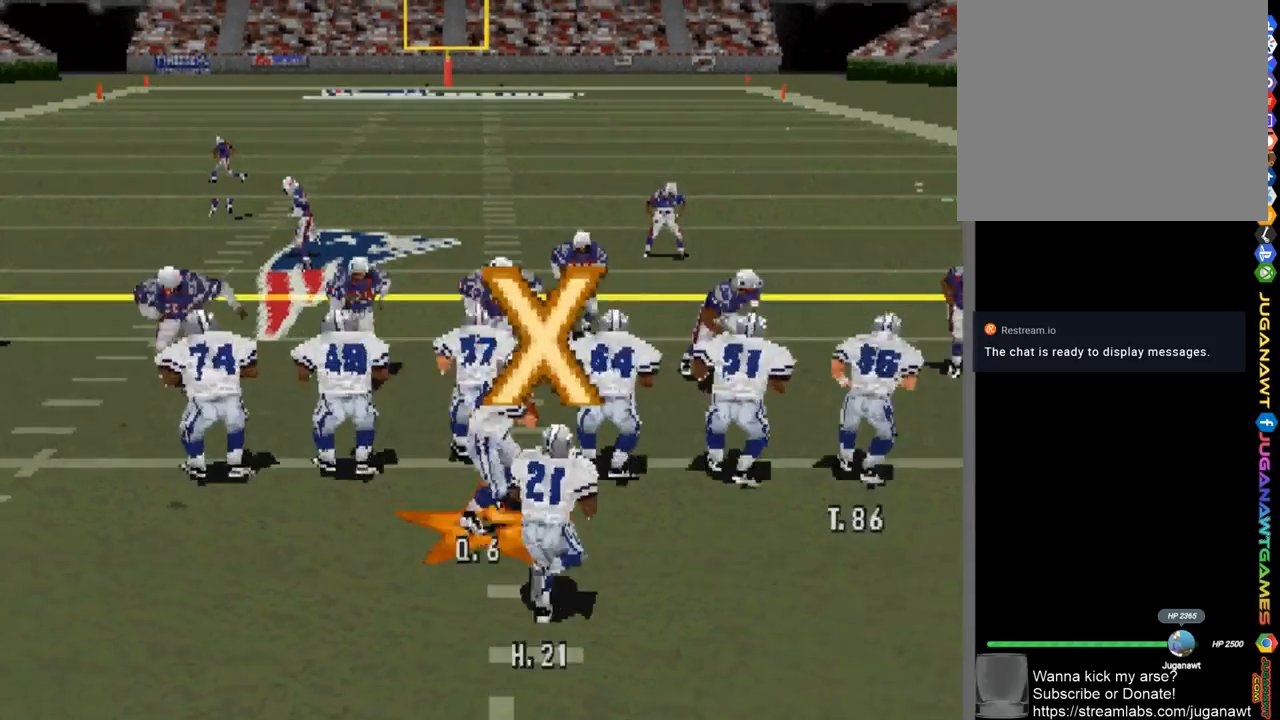
{"buttons": ["DPAD_DOWN", "DPAD_RIGHT"], "left_stick": "center", "right_stick": "center", "events": [[333, "DPAD_RIGHT", "down"]]}
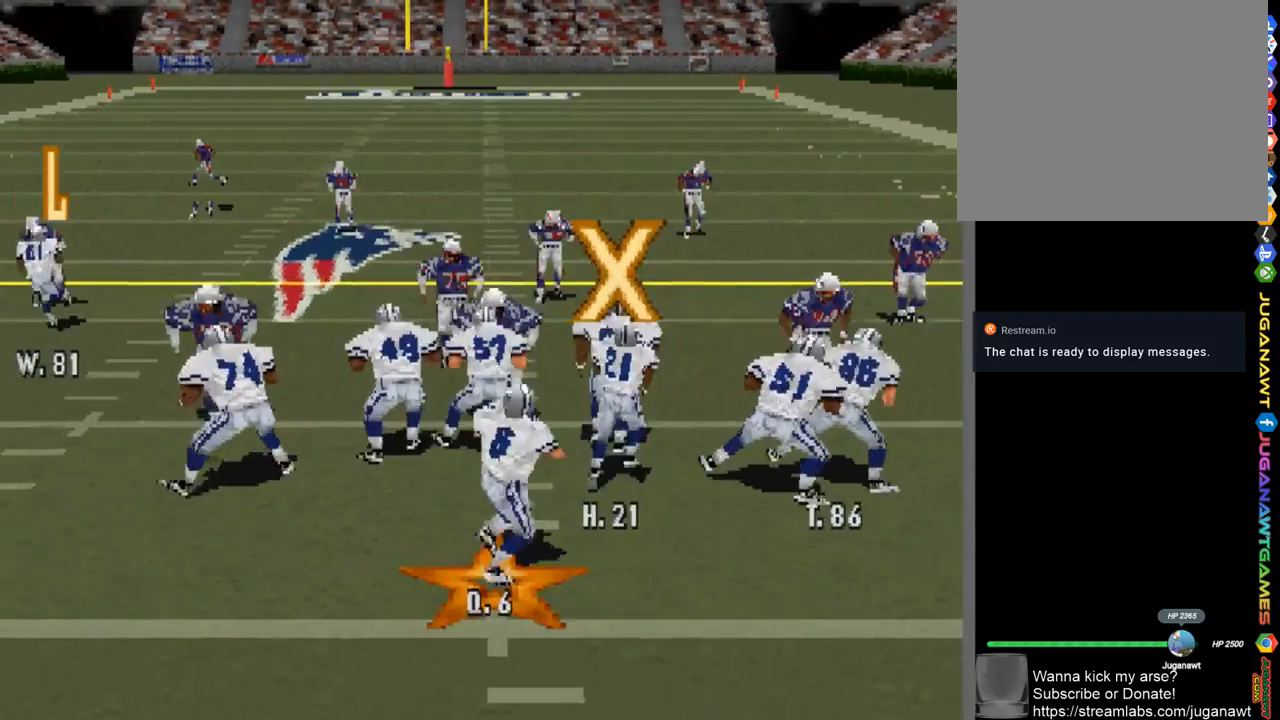
{"buttons": ["DPAD_DOWN"], "left_stick": "center", "right_stick": "center", "events": [[400, "DPAD_RIGHT", "up"]]}
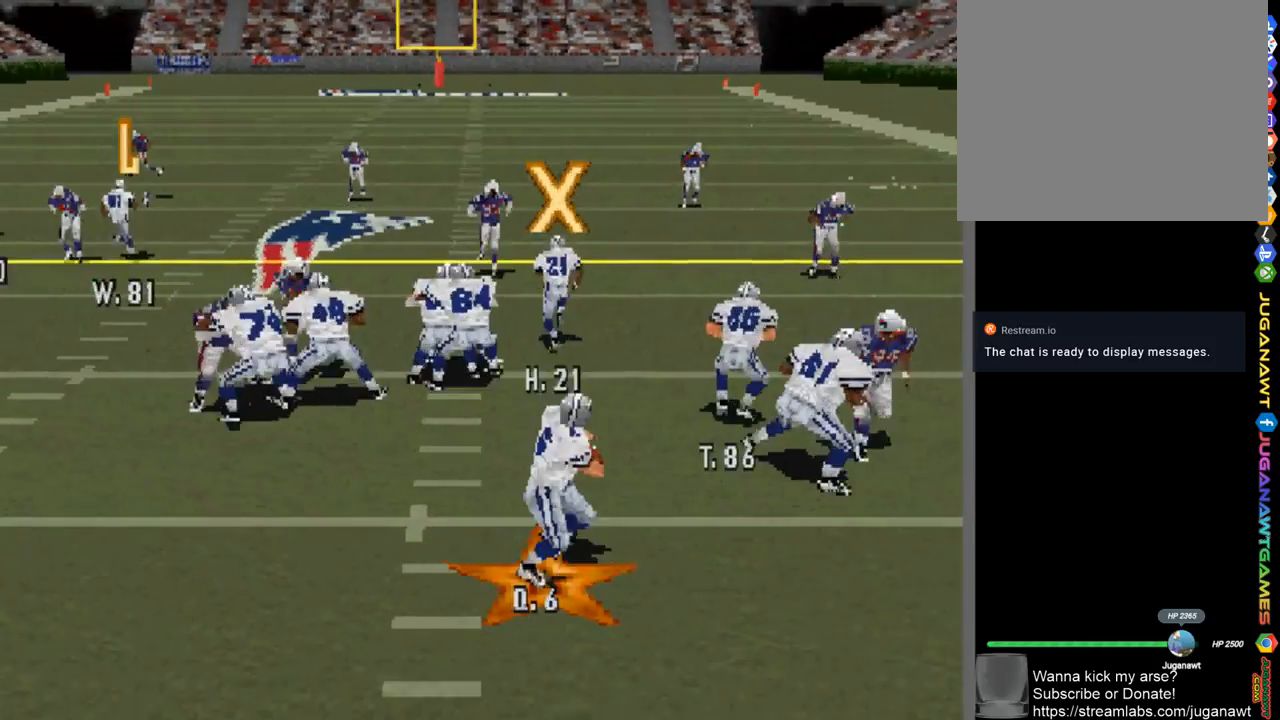
{"buttons": [], "left_stick": "center", "right_stick": "center", "events": [[500, "DPAD_DOWN", "up"]]}
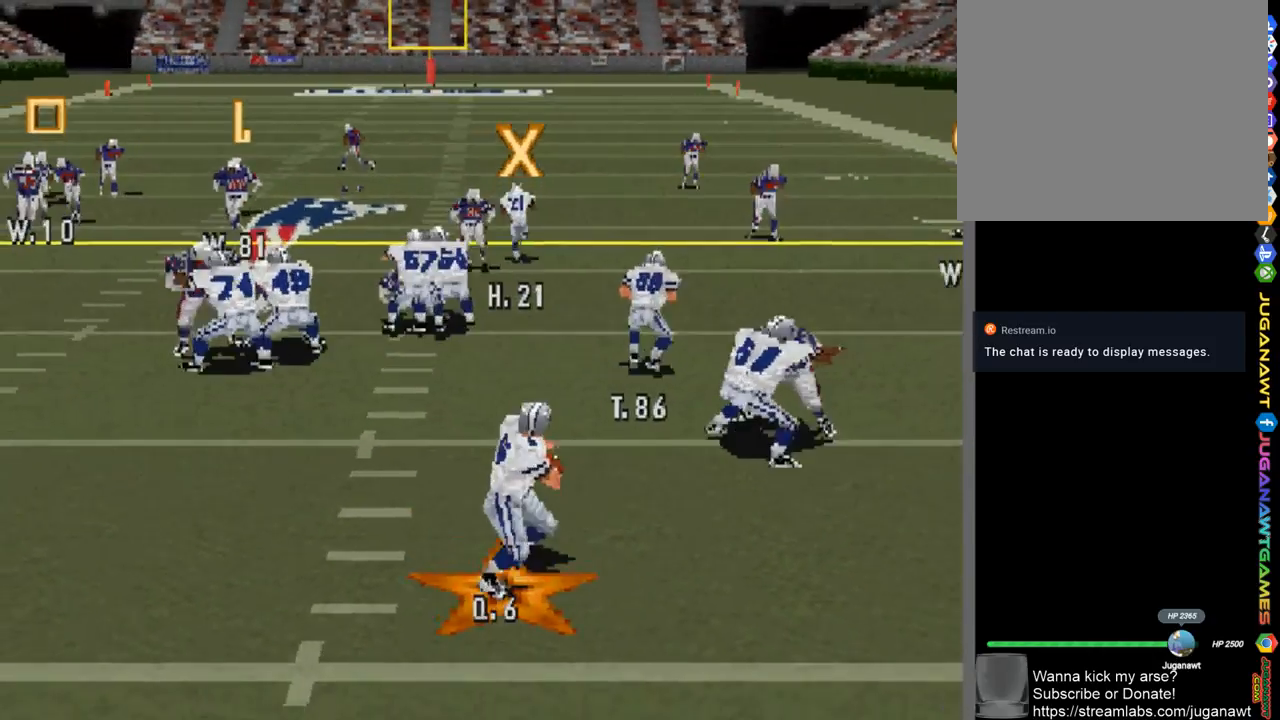
{"buttons": [], "left_stick": "center", "right_stick": "center", "events": [[167, "L2", "down"], [267, "L2", "up"]]}
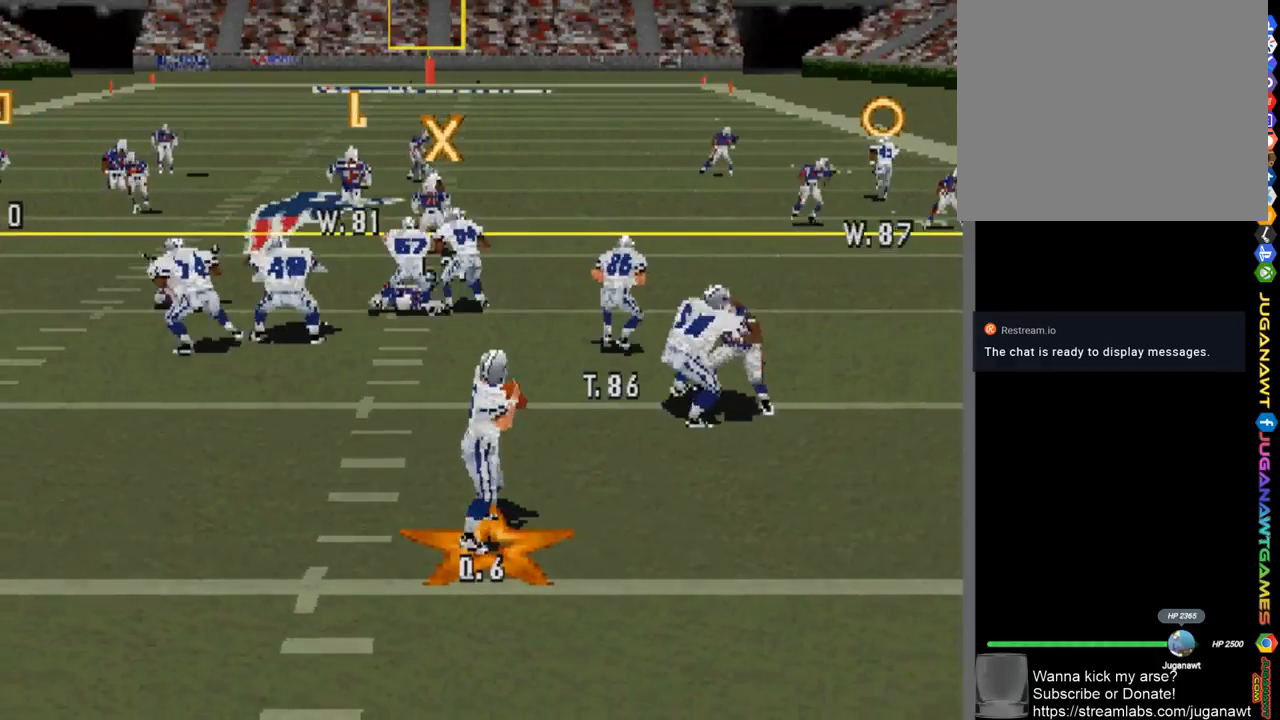
{"buttons": [], "left_stick": "center", "right_stick": "center", "events": []}
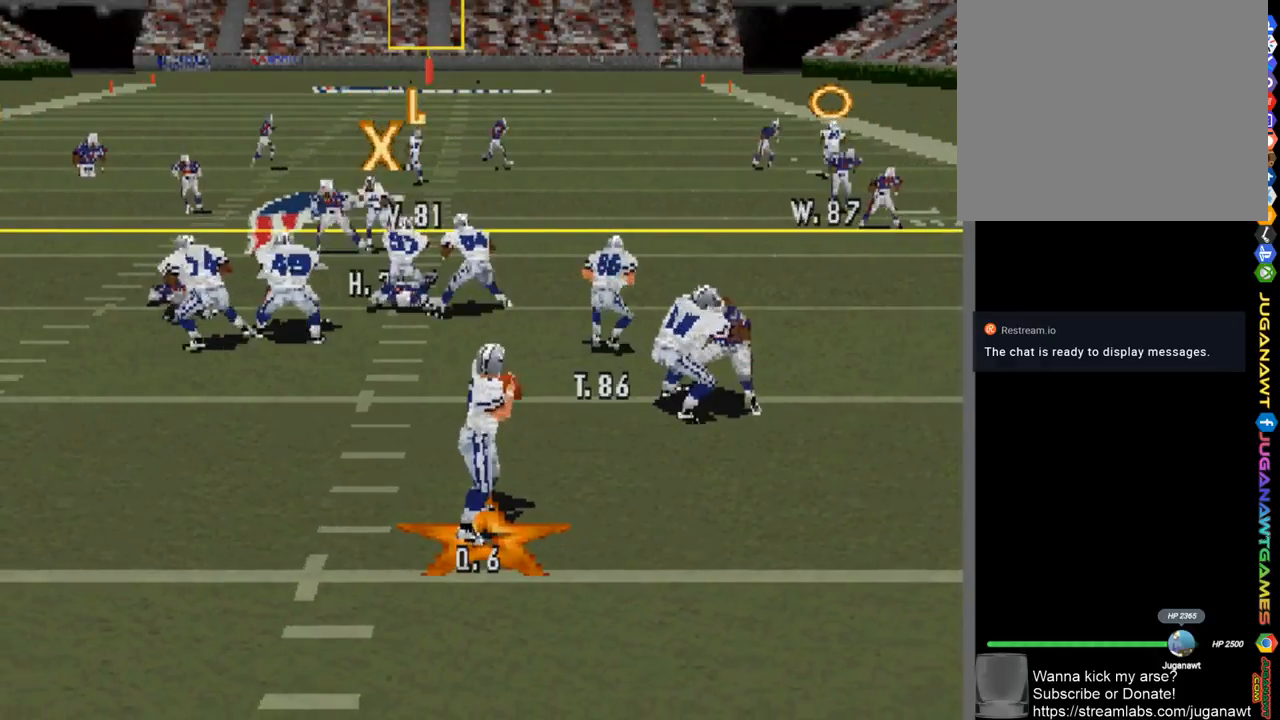
{"buttons": ["L2"], "left_stick": "center", "right_stick": "center", "events": [[400, "L2", "down"]]}
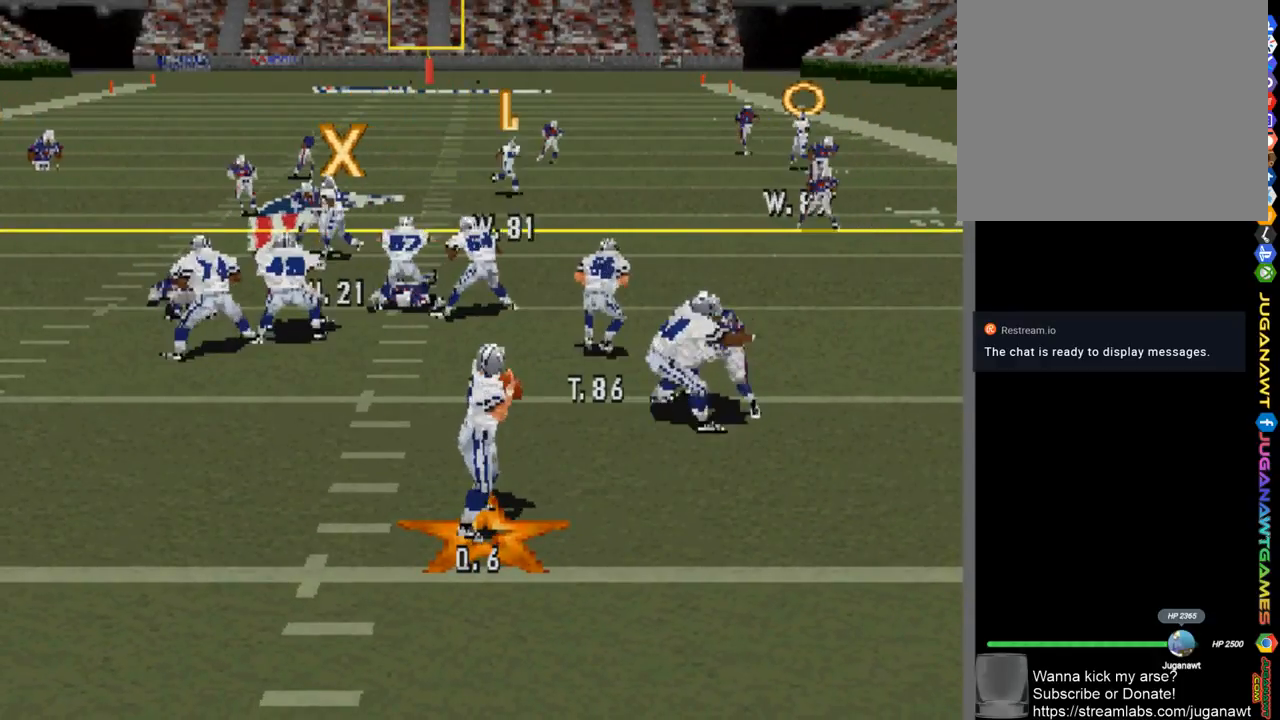
{"buttons": ["L1"], "left_stick": "center", "right_stick": "center", "events": [[100, "L2", "up"], [467, "L1", "down"]]}
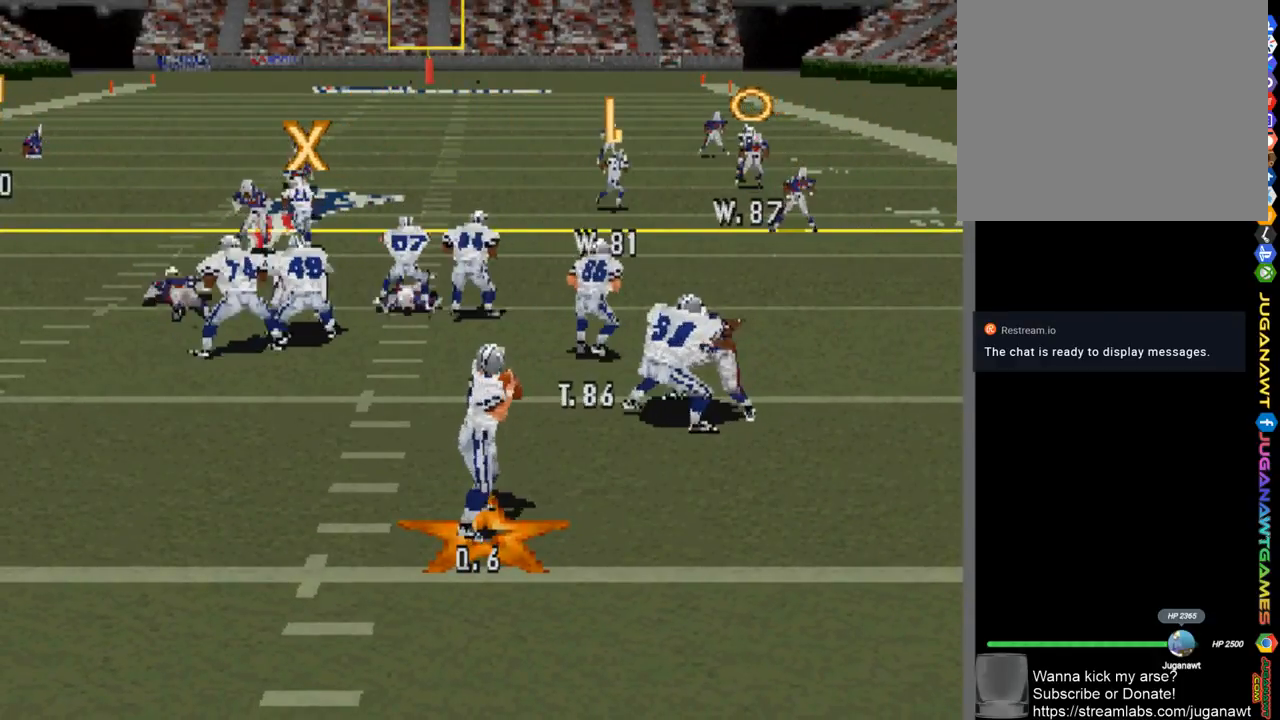
{"buttons": [], "left_stick": "center", "right_stick": "center", "events": [[133, "L1", "up"]]}
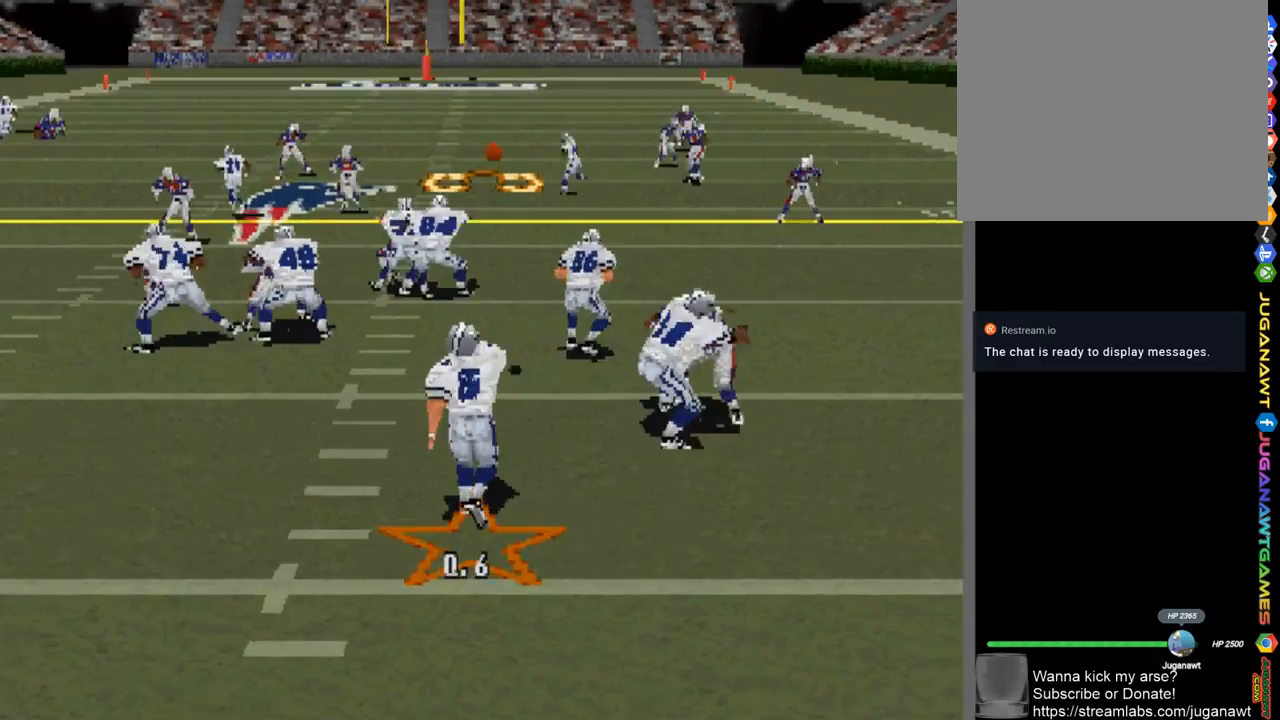
{"buttons": [], "left_stick": "center", "right_stick": "center", "events": []}
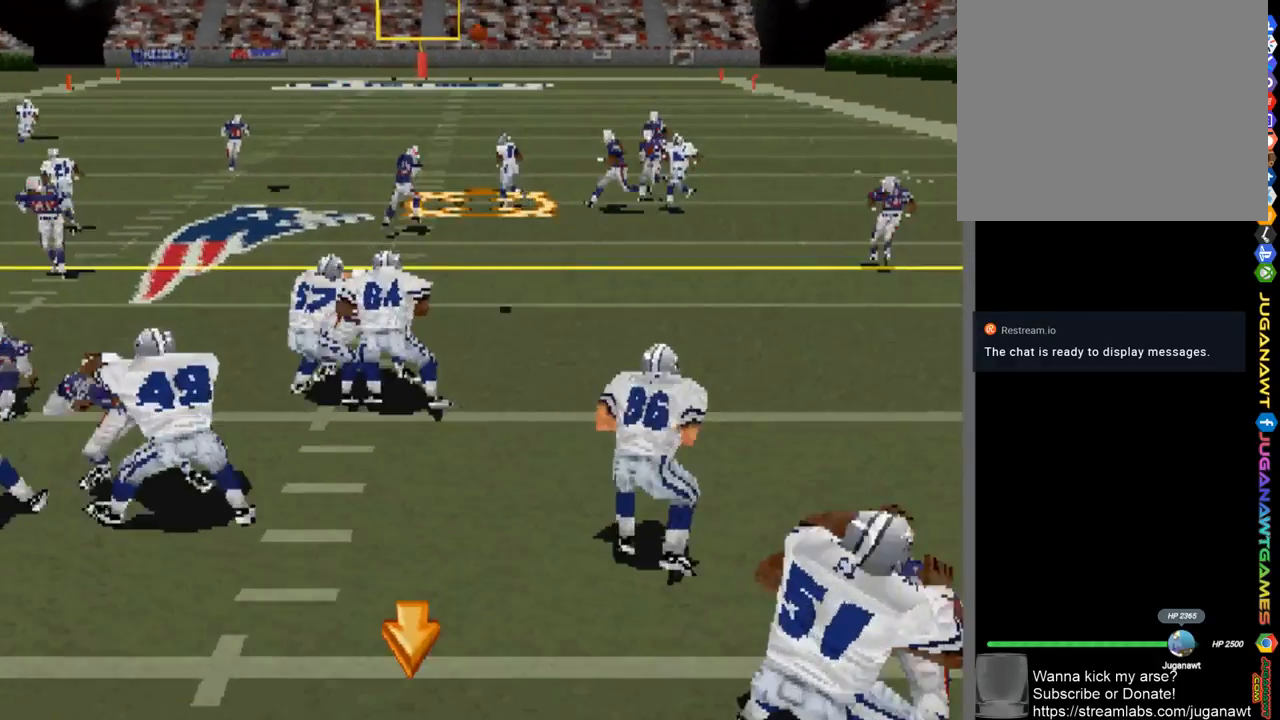
{"buttons": [], "left_stick": "center", "right_stick": "center", "events": []}
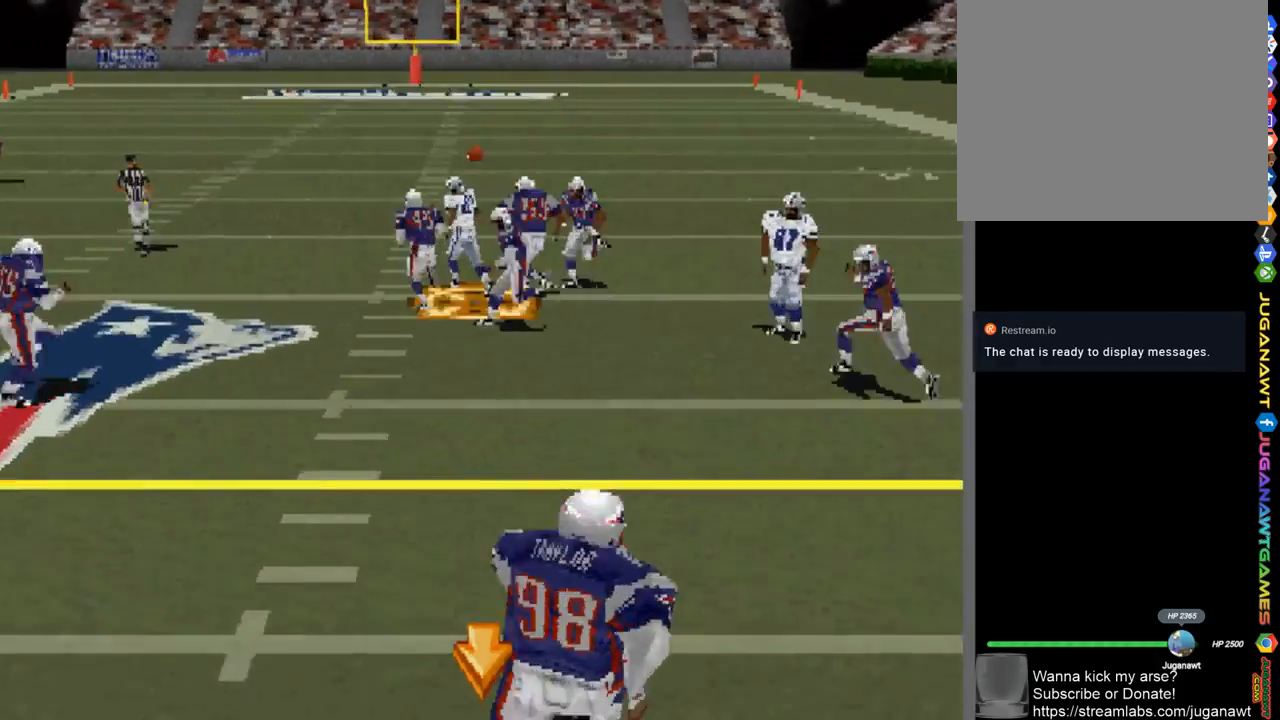
{"buttons": ["DPAD_UP"], "left_stick": "center", "right_stick": "center", "events": [[167, "DPAD_UP", "down"]]}
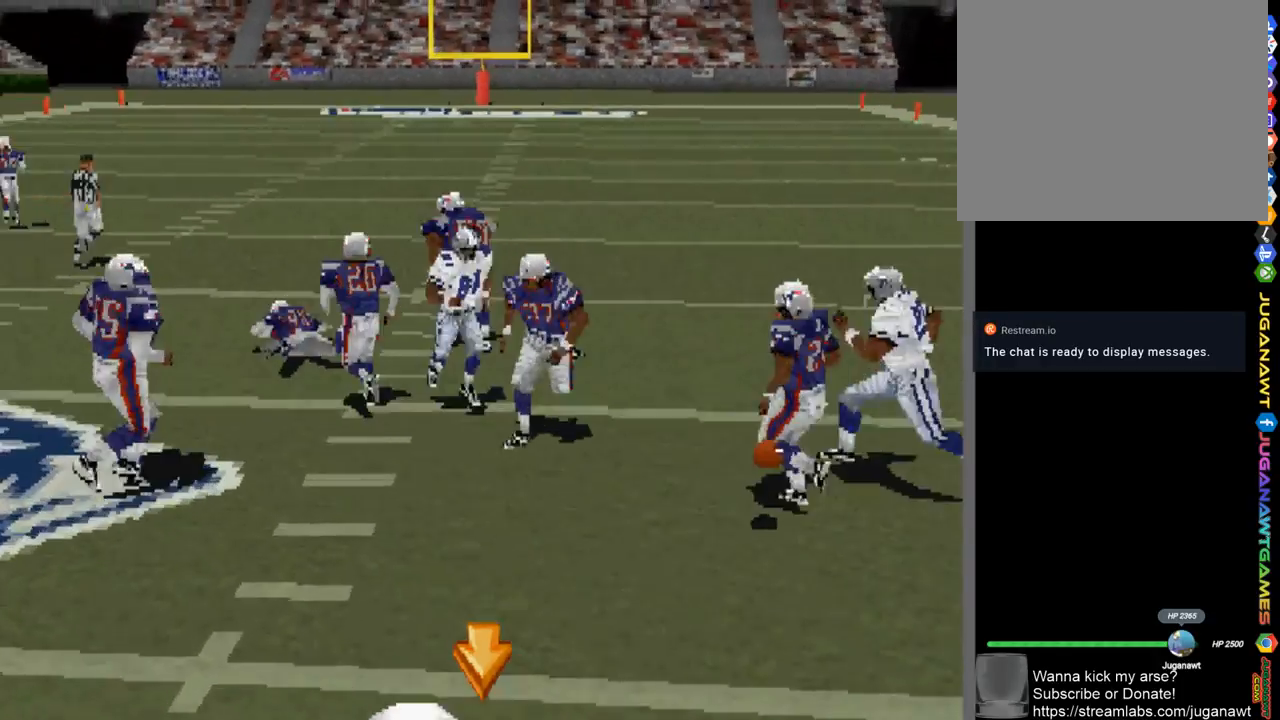
{"buttons": [], "left_stick": "center", "right_stick": "center", "events": [[367, "DPAD_UP", "up"]]}
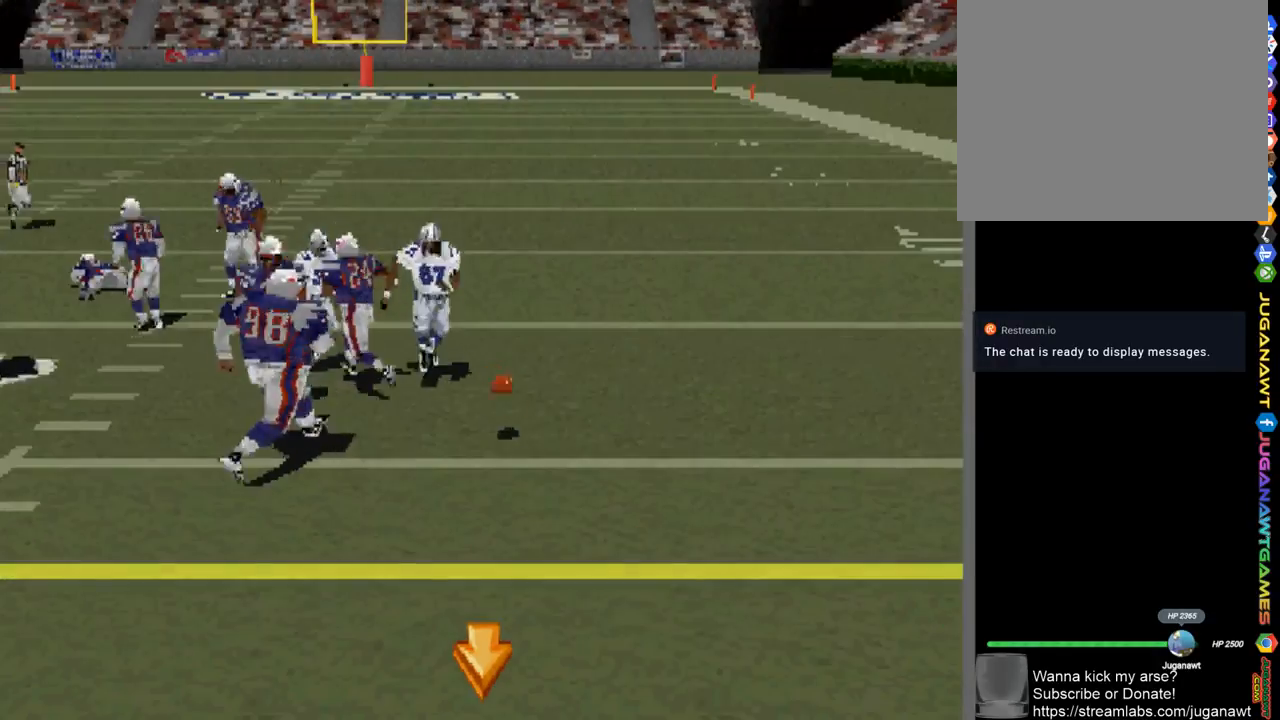
{"buttons": [], "left_stick": "center", "right_stick": "center", "events": []}
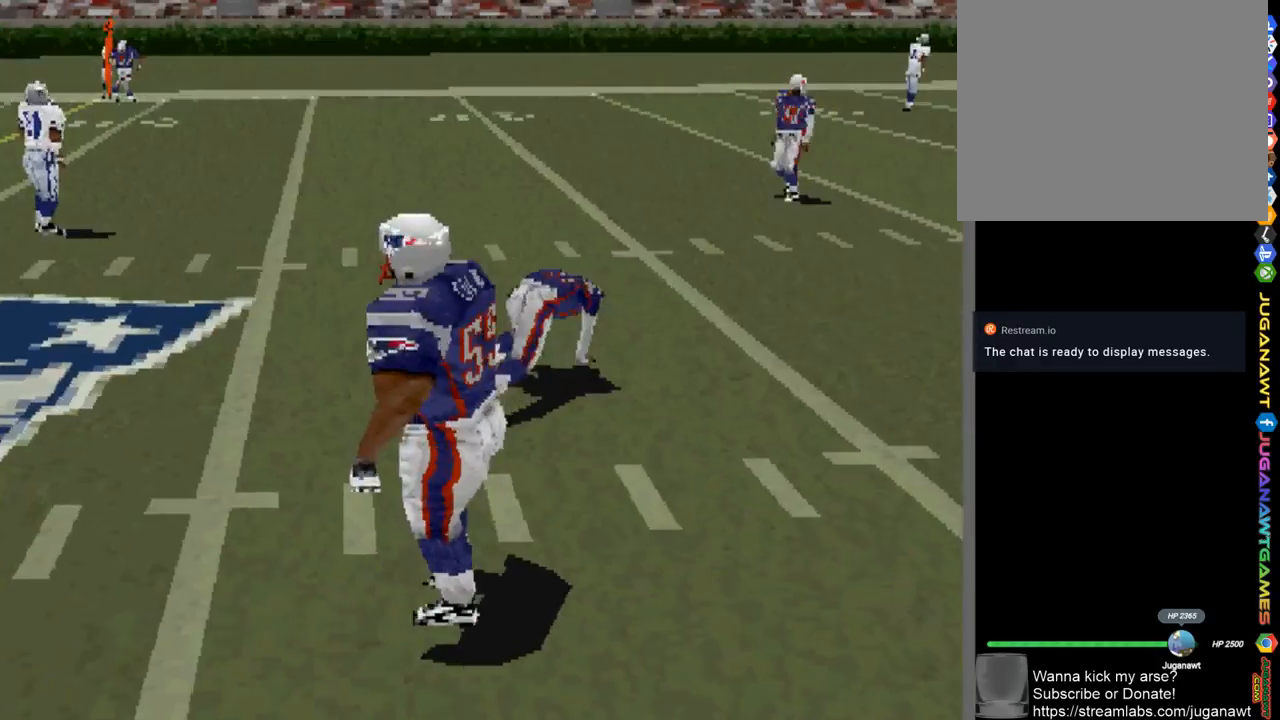
{"buttons": [], "left_stick": "center", "right_stick": "center", "events": []}
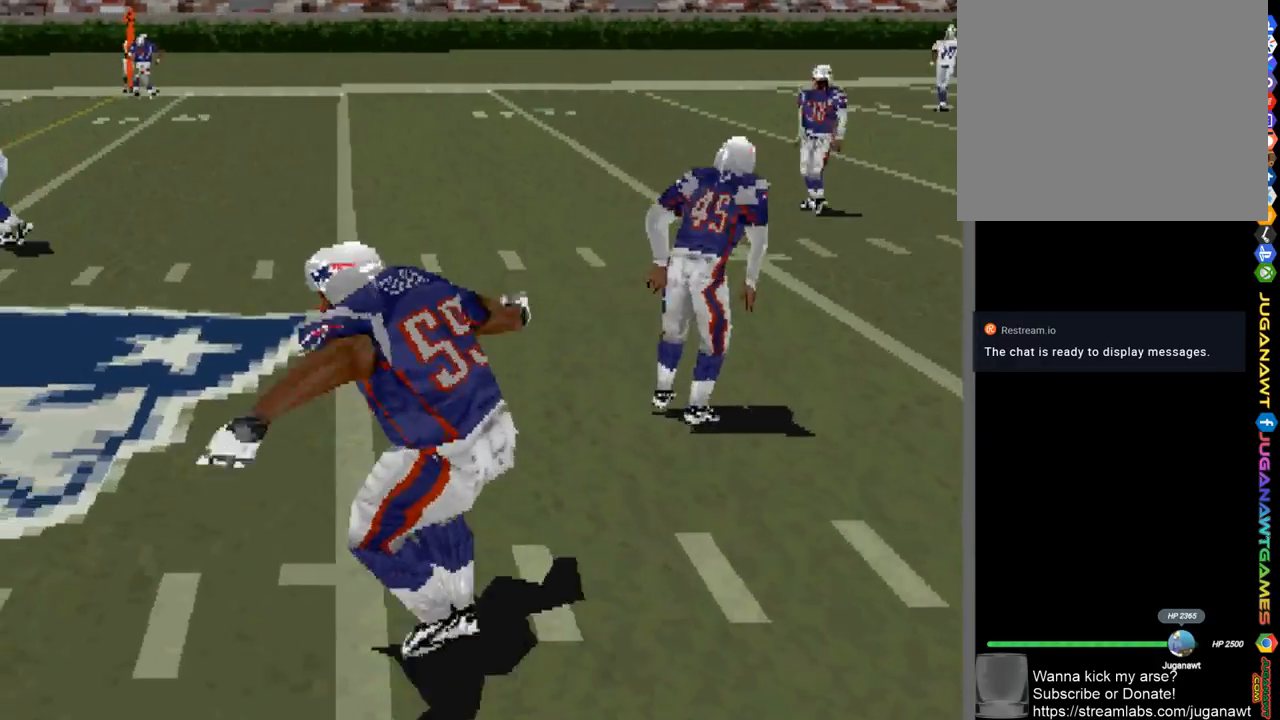
{"buttons": [], "left_stick": "center", "right_stick": "center", "events": []}
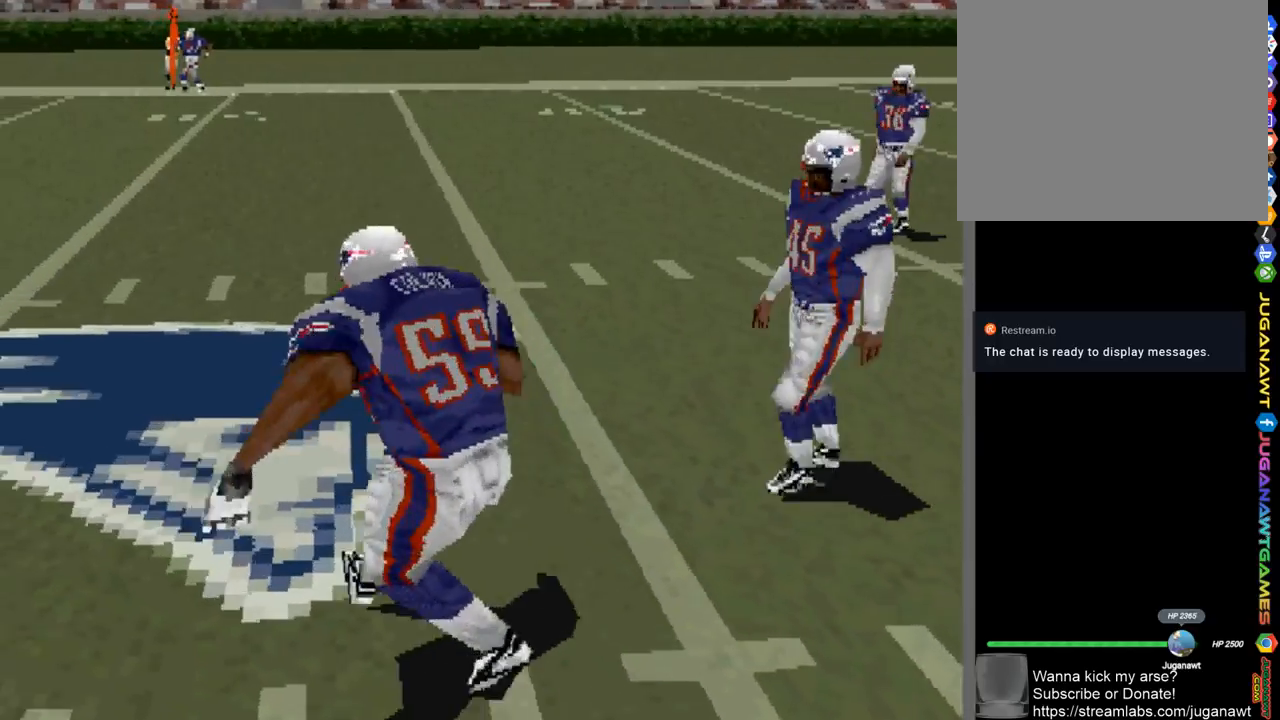
{"buttons": [], "left_stick": "center", "right_stick": "center", "events": []}
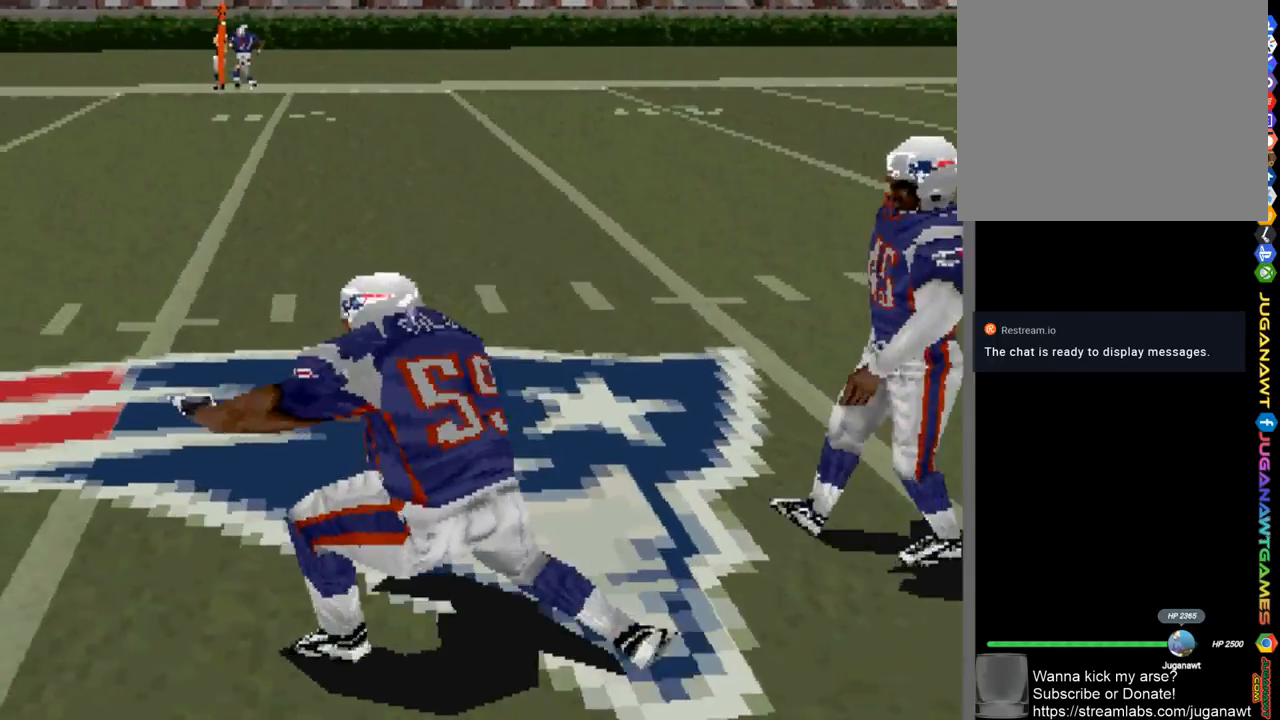
{"buttons": [], "left_stick": "center", "right_stick": "center", "events": []}
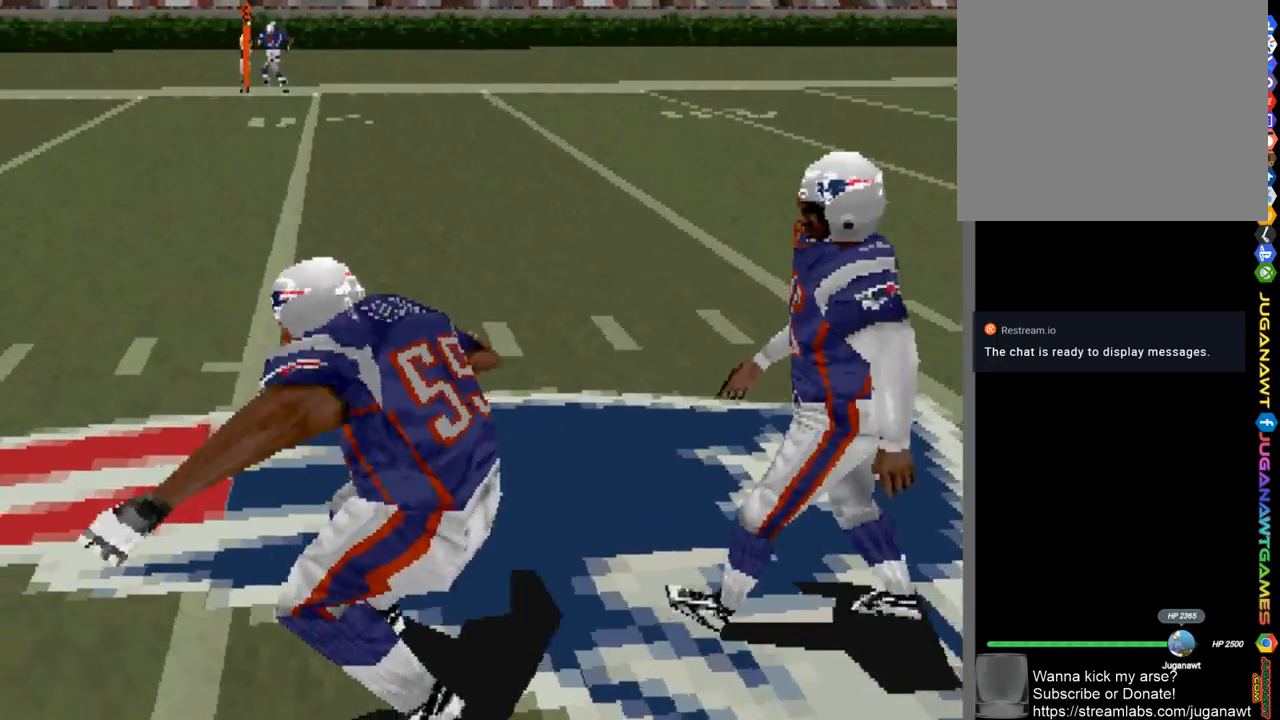
{"buttons": [], "left_stick": "center", "right_stick": "center", "events": []}
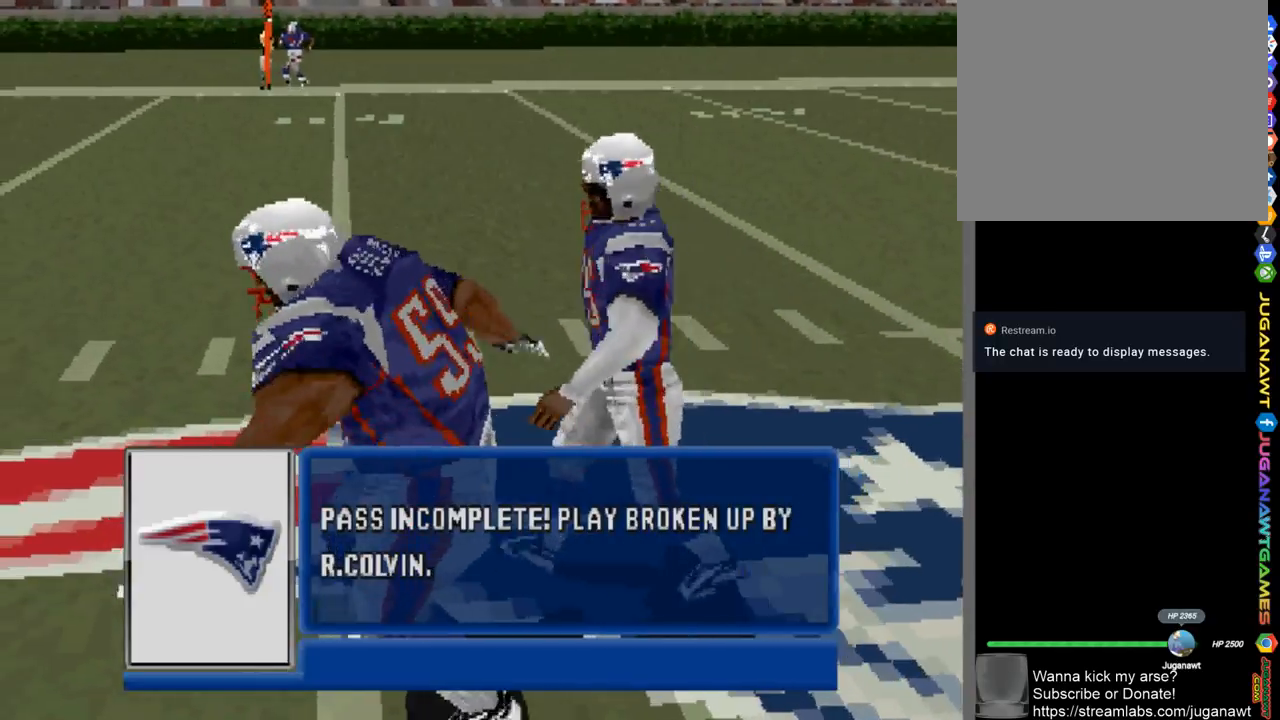
{"buttons": [], "left_stick": "center", "right_stick": "center", "events": []}
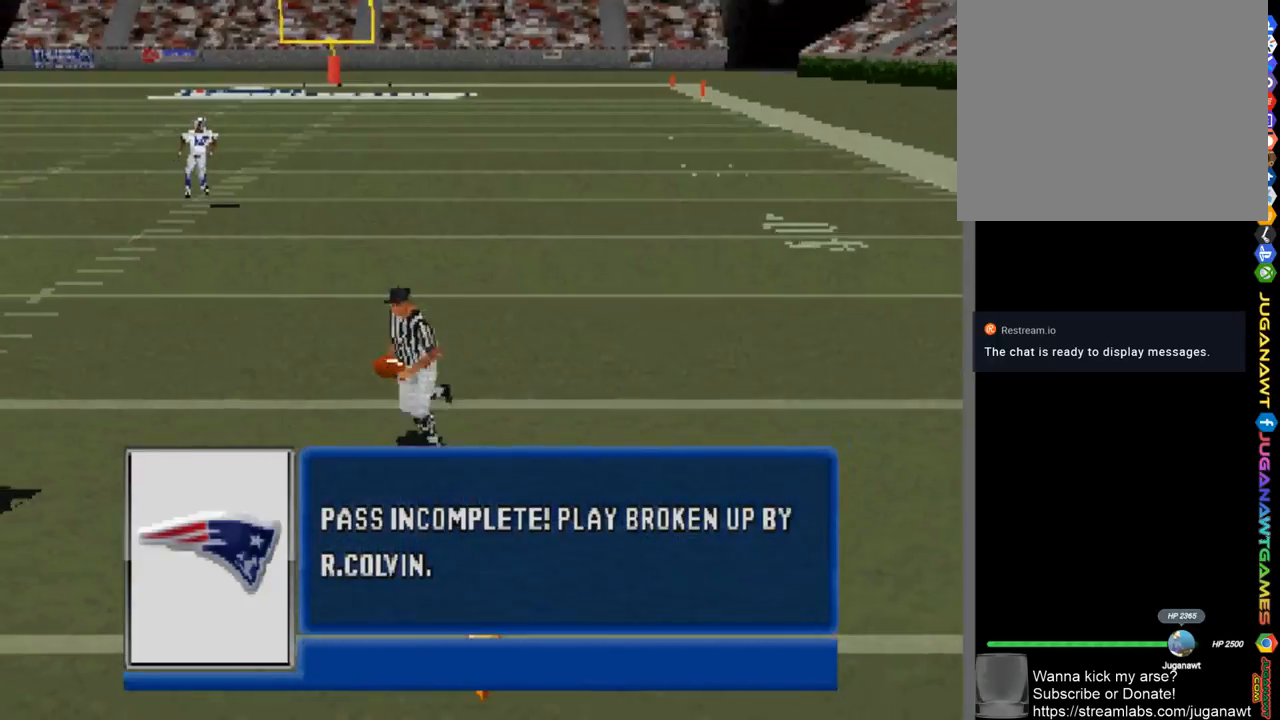
{"buttons": [], "left_stick": "center", "right_stick": "center", "events": []}
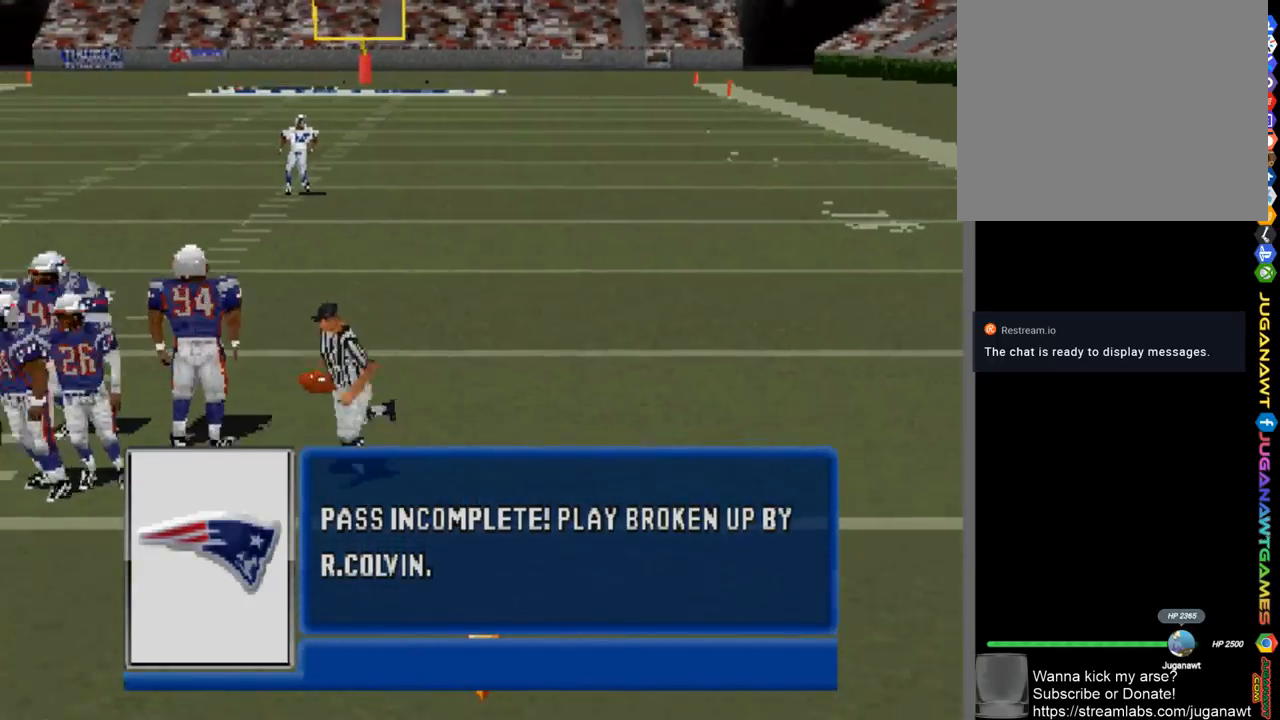
{"buttons": [], "left_stick": "center", "right_stick": "center", "events": []}
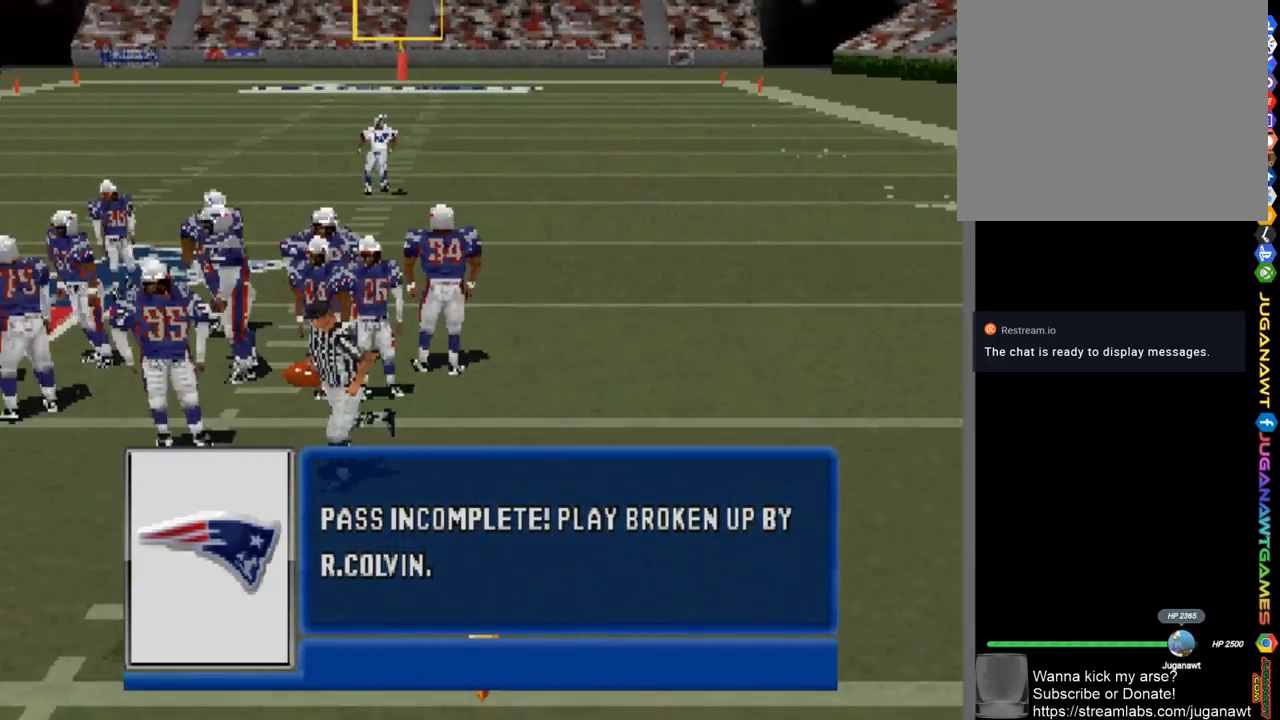
{"buttons": [], "left_stick": "center", "right_stick": "center", "events": []}
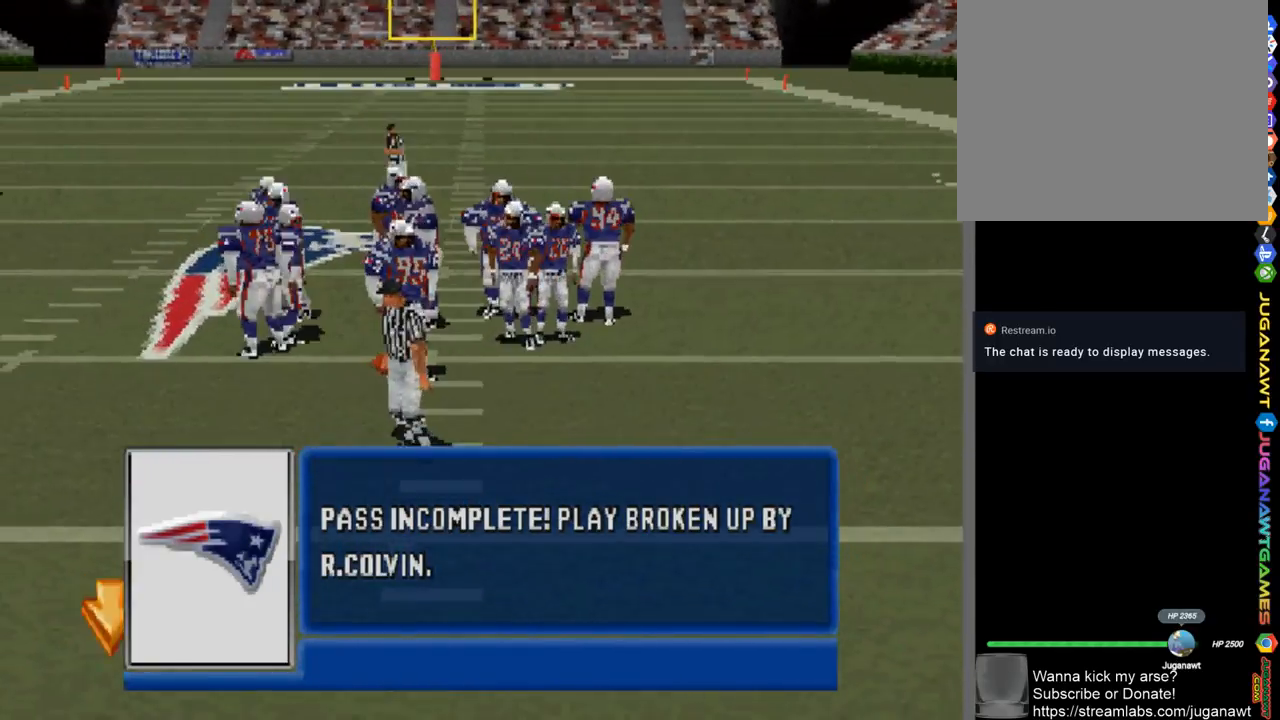
{"buttons": [], "left_stick": "center", "right_stick": "center", "events": [[167, "CROSS", "down"], [300, "CROSS", "up"]]}
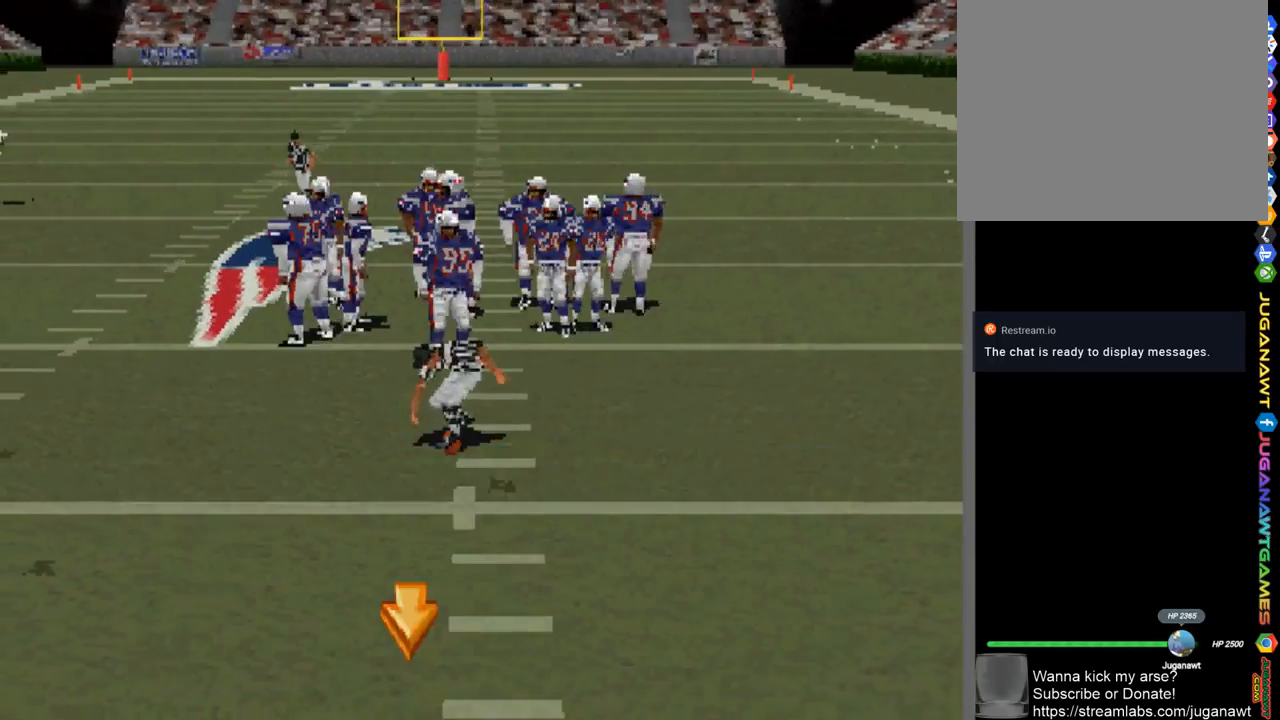
{"buttons": [], "left_stick": "center", "right_stick": "center", "events": []}
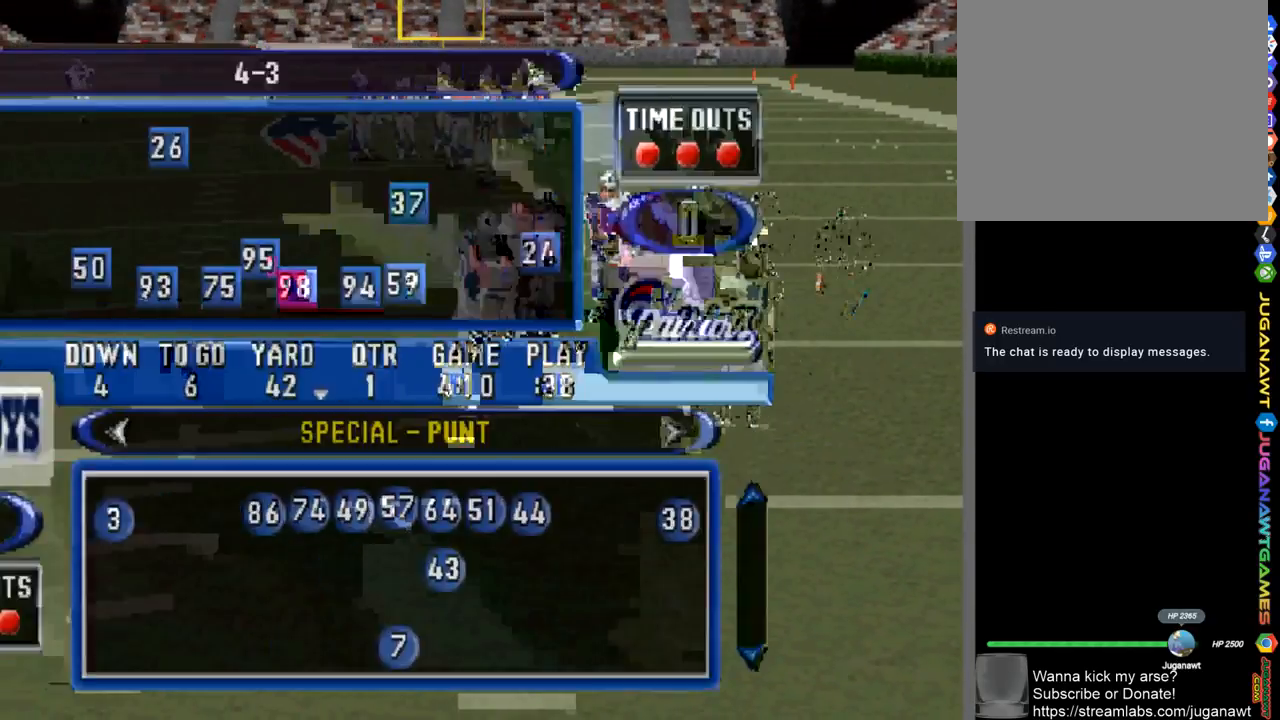
{"buttons": [], "left_stick": "center", "right_stick": "center", "events": []}
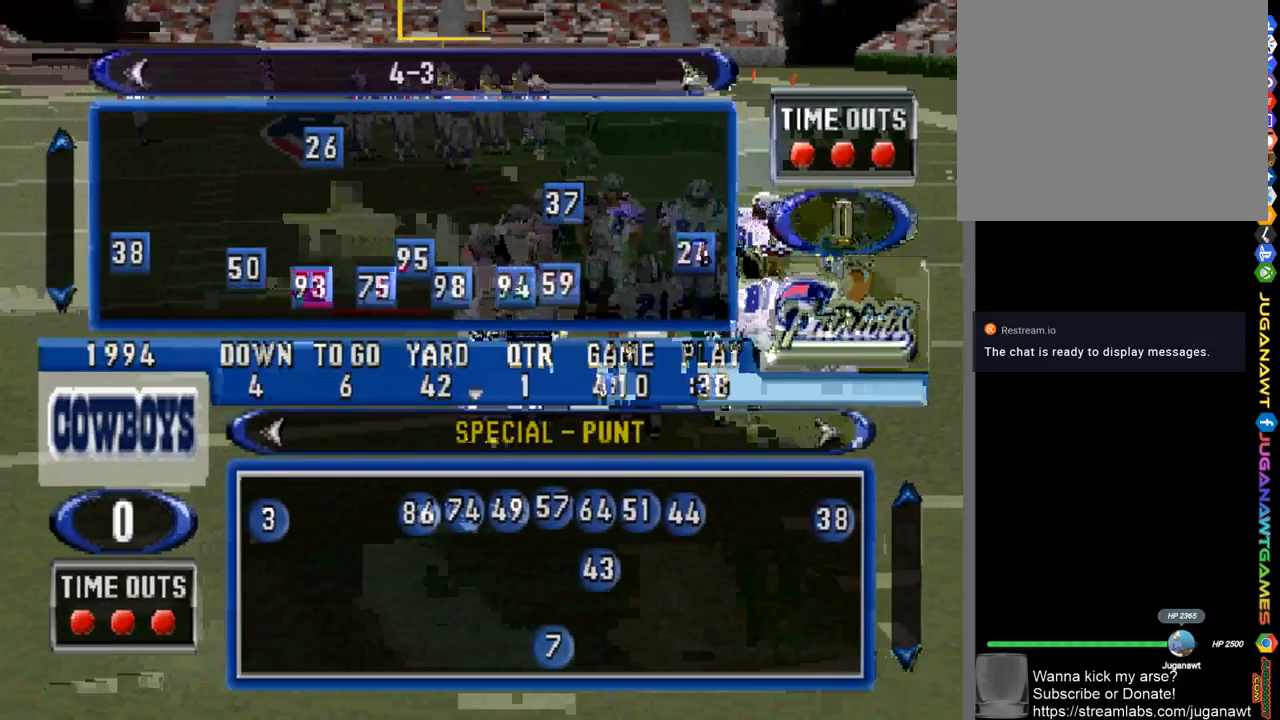
{"buttons": ["DPAD_RIGHT"], "left_stick": "center", "right_stick": "center", "events": [[500, "DPAD_RIGHT", "down"]]}